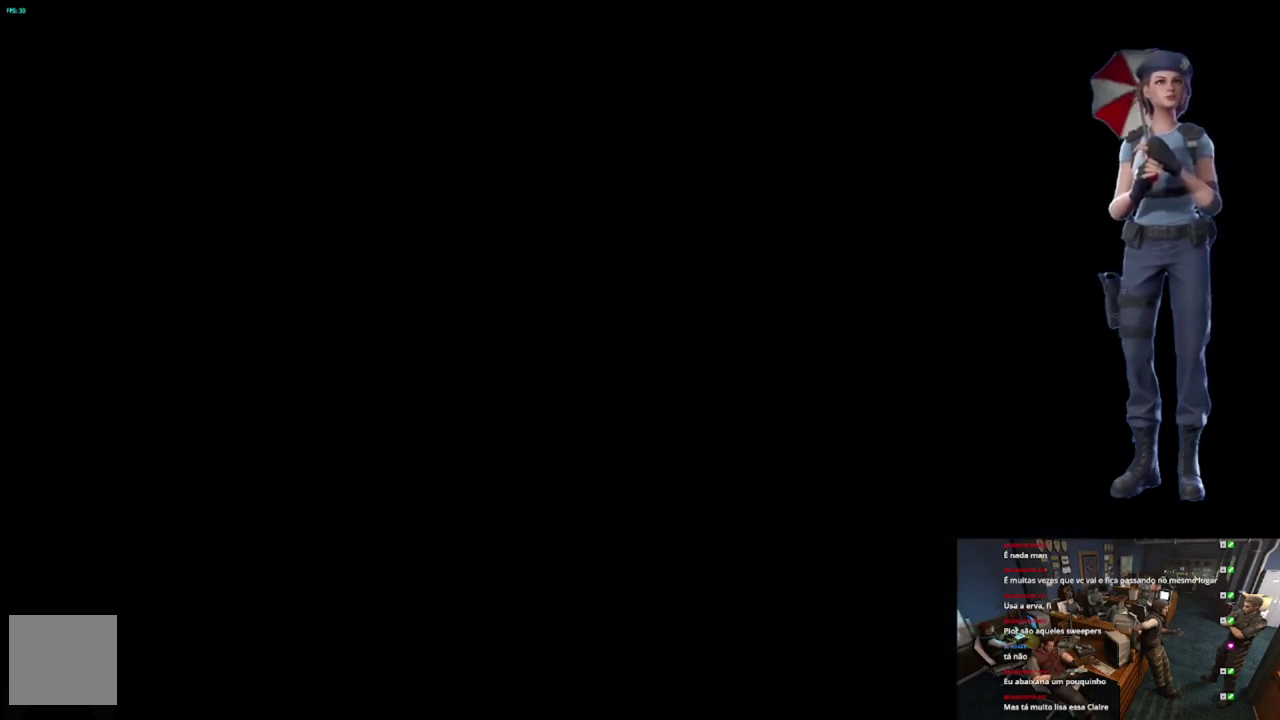
Gameplay with a controller (Xbox layout); each line is a JSON object with the inputs held at the frame after it. "events" lists button and stick changes between this image and that frame as [ms after this image, input, new state], when the widget could be followed in between.
{"buttons": [], "left_stick": "center", "right_stick": "center", "events": [[217, "A", "up"]]}
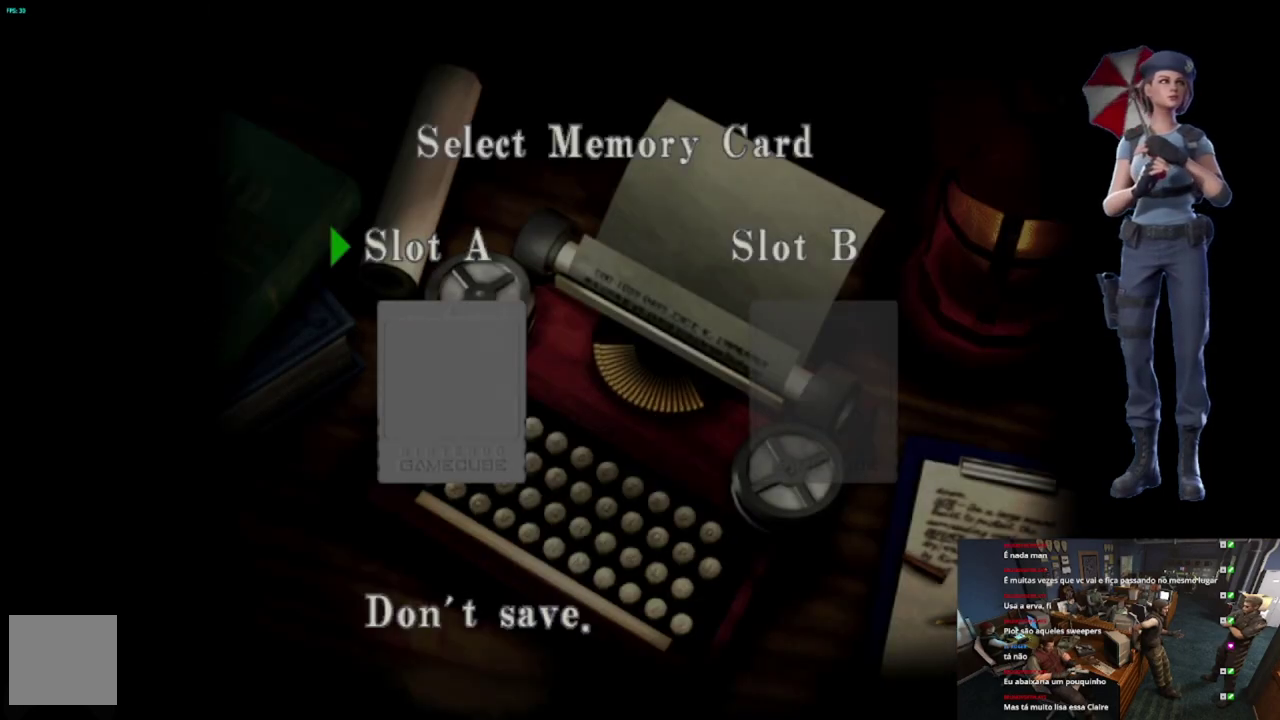
{"buttons": ["A"], "left_stick": "center", "right_stick": "center", "events": [[484, "A", "down"]]}
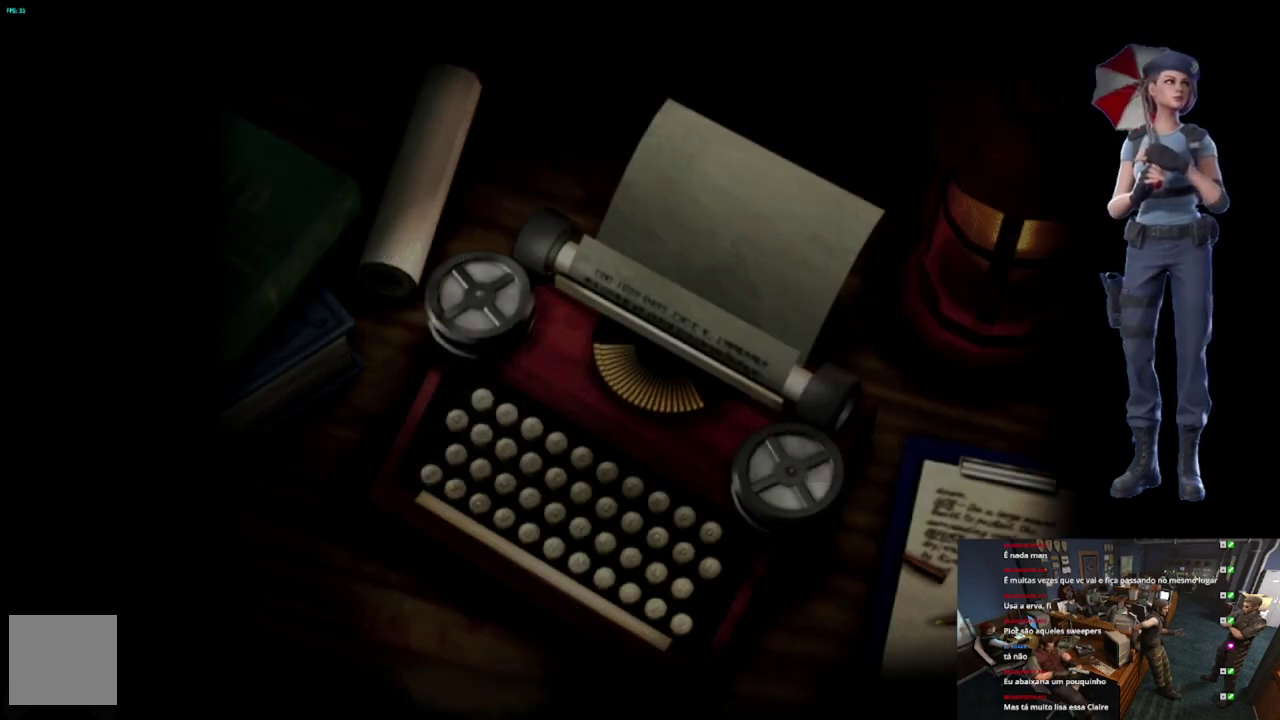
{"buttons": [], "left_stick": "center", "right_stick": "center", "events": [[134, "A", "up"]]}
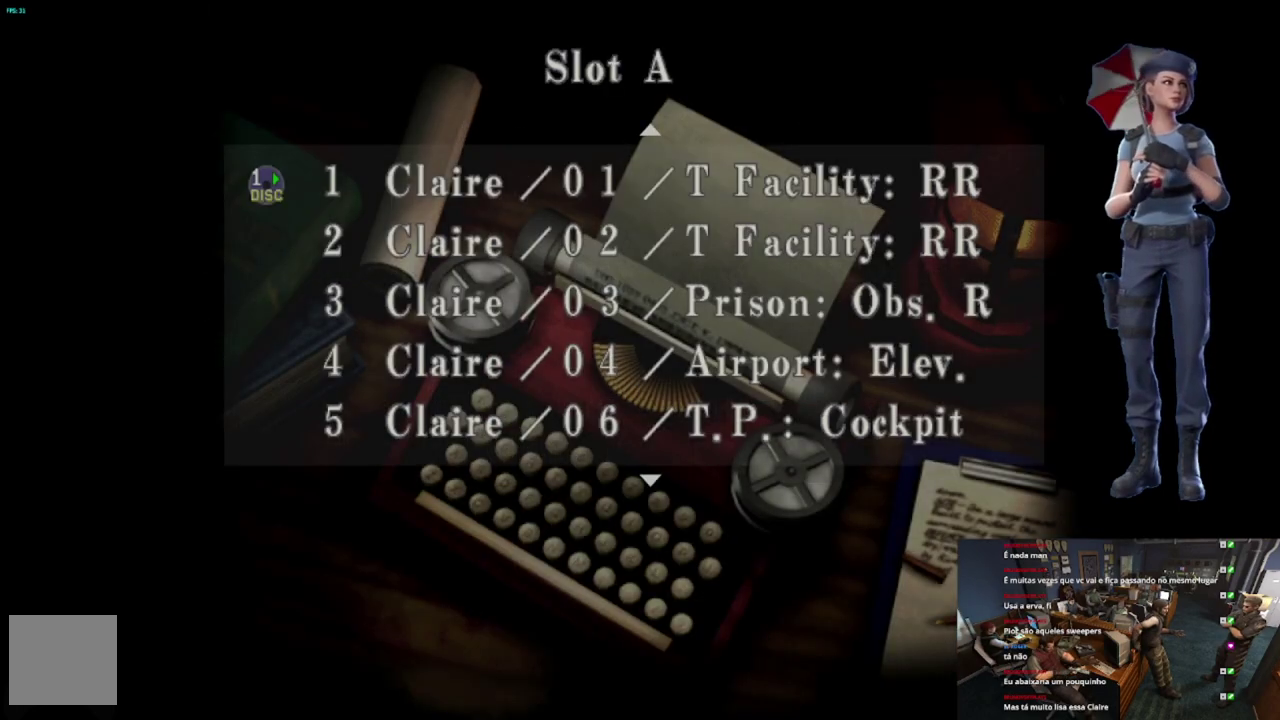
{"buttons": ["A"], "left_stick": "center", "right_stick": "center", "events": [[283, "DPAD_DOWN", "down"], [367, "DPAD_DOWN", "up"], [450, "A", "down"]]}
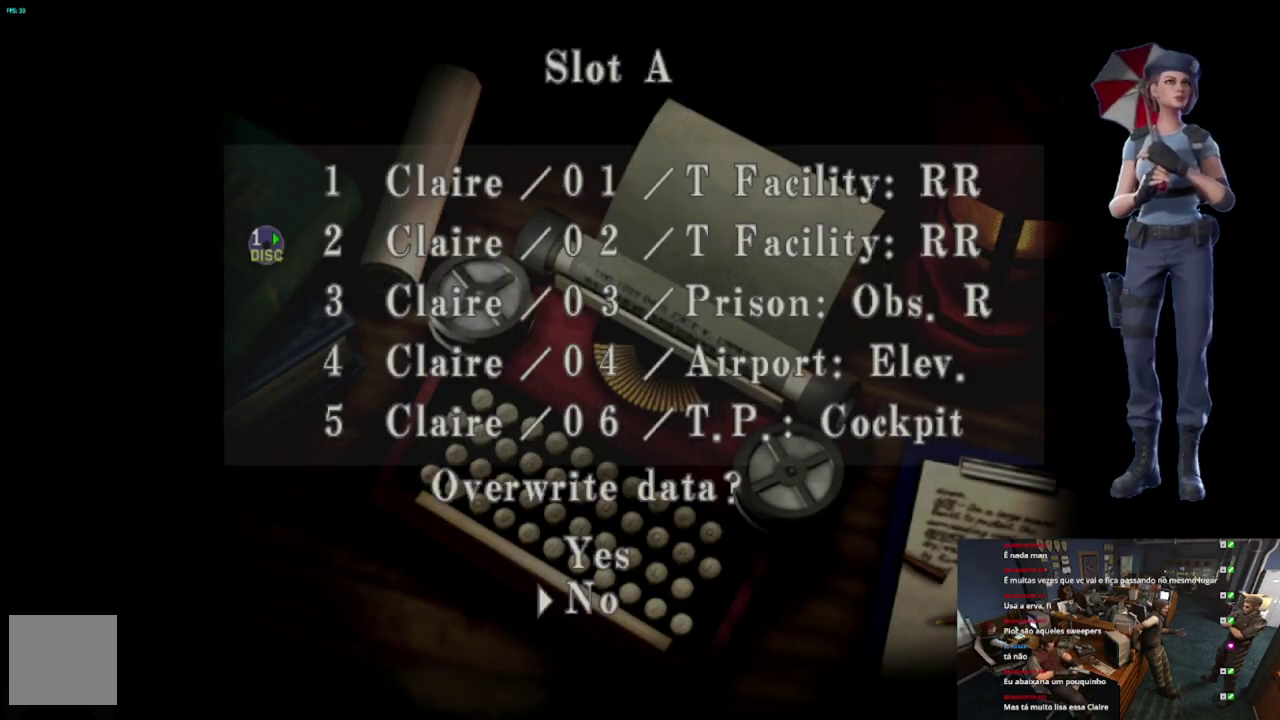
{"buttons": [], "left_stick": "center", "right_stick": "center", "events": [[251, "A", "up"], [417, "DPAD_UP", "down"], [484, "DPAD_UP", "up"]]}
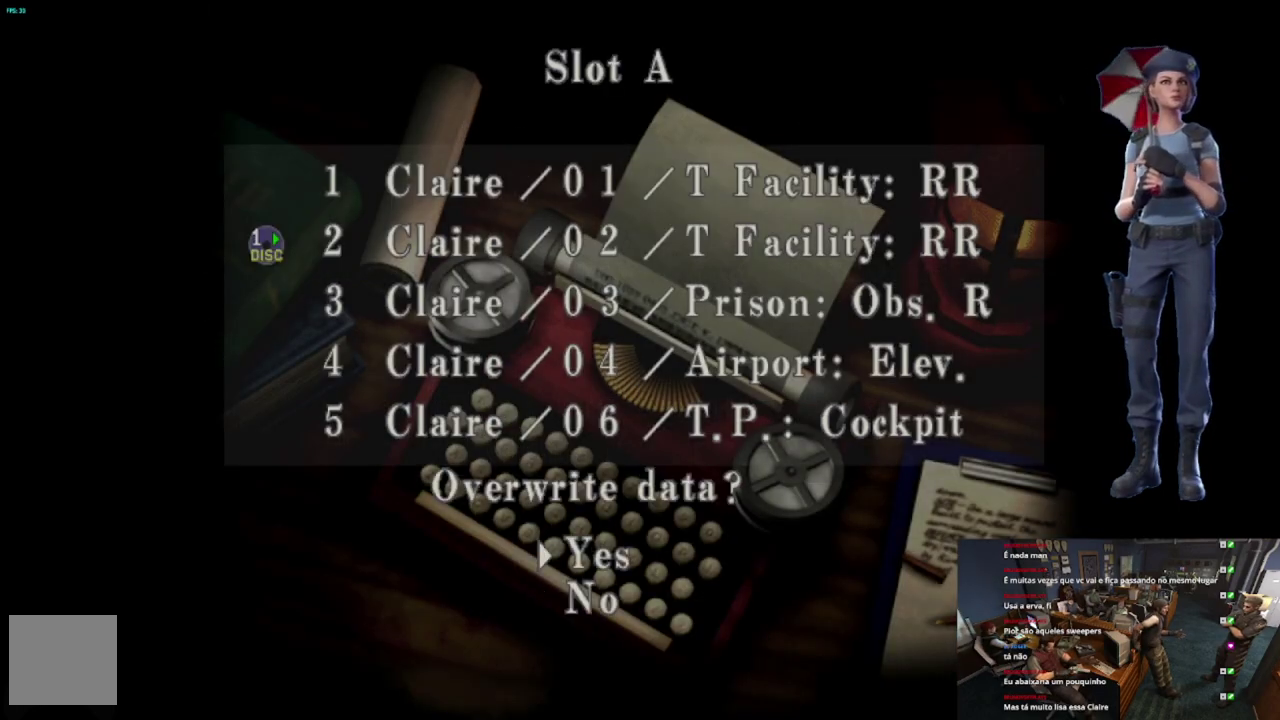
{"buttons": ["A"], "left_stick": "center", "right_stick": "center", "events": [[33, "A", "down"]]}
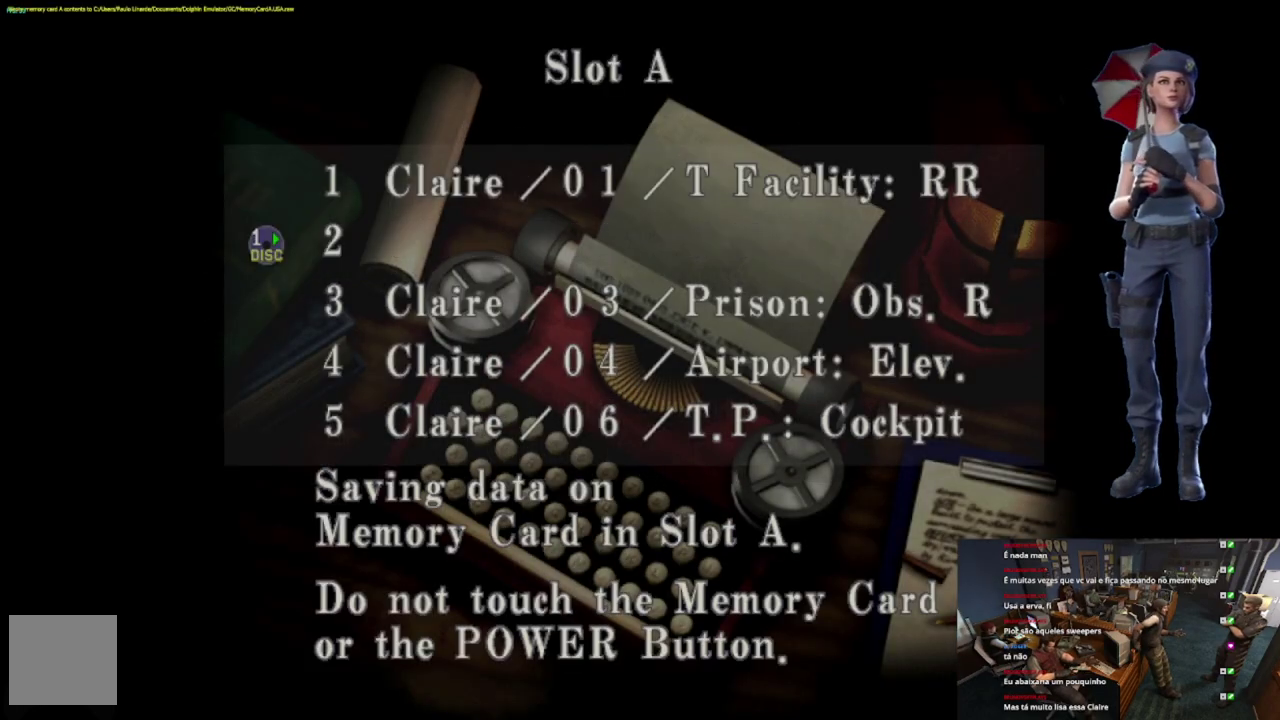
{"buttons": [], "left_stick": "center", "right_stick": "center", "events": [[351, "A", "up"]]}
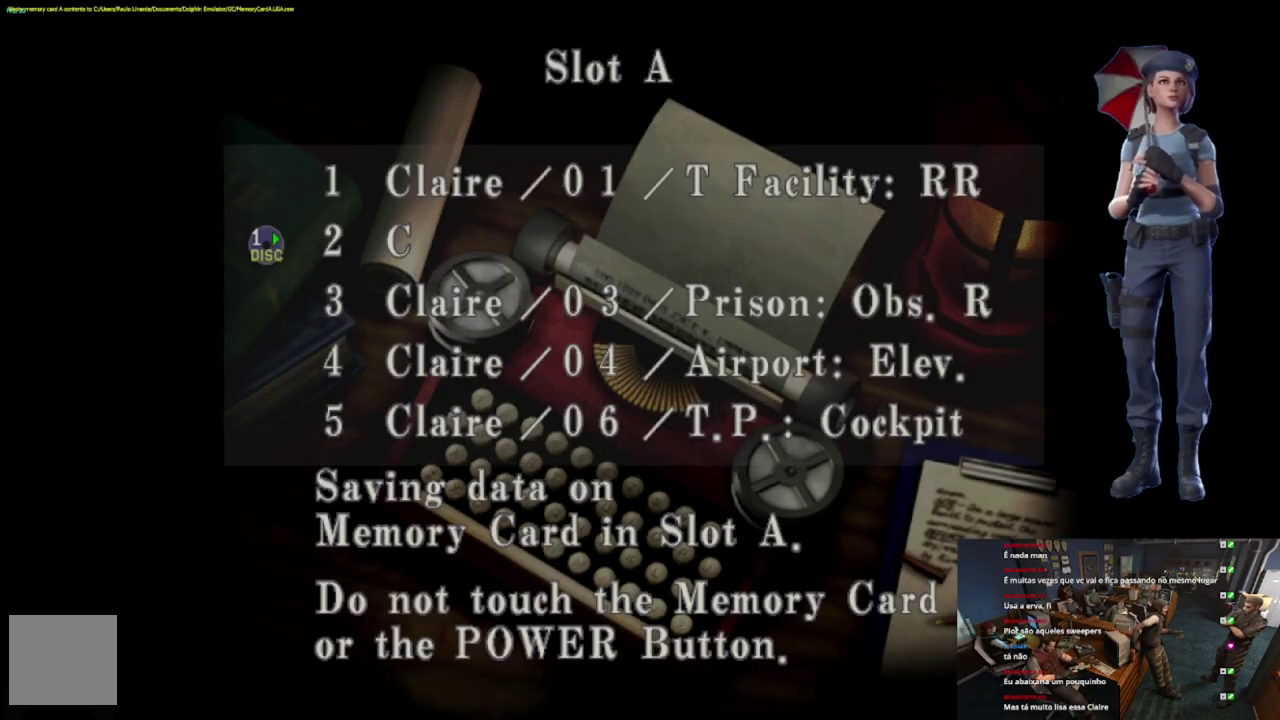
{"buttons": [], "left_stick": "center", "right_stick": "center", "events": []}
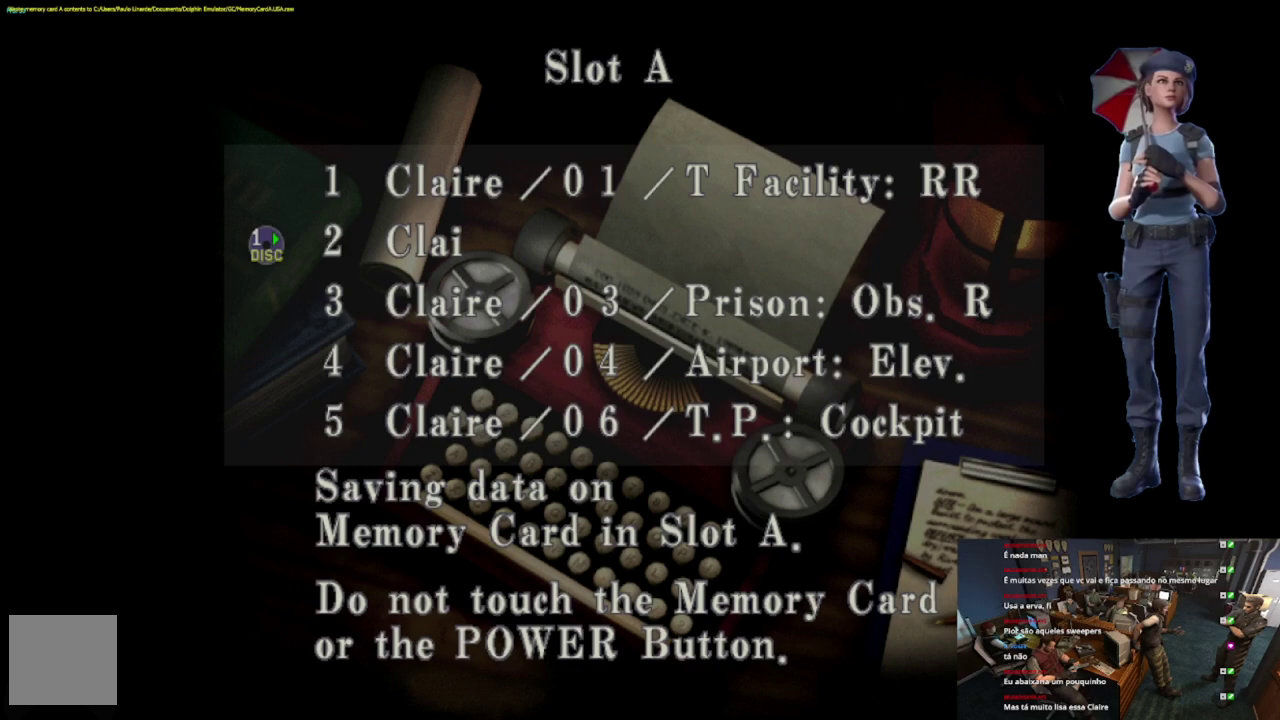
{"buttons": [], "left_stick": "center", "right_stick": "center", "events": []}
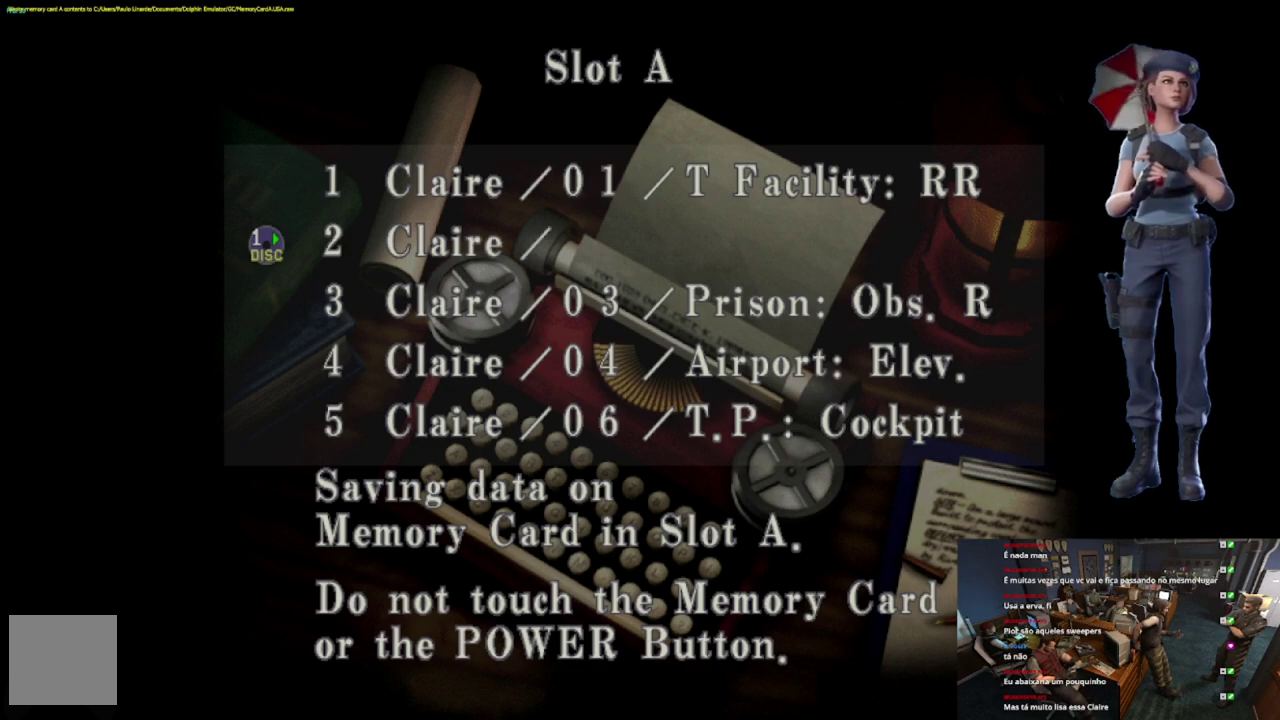
{"buttons": [], "left_stick": "center", "right_stick": "center", "events": []}
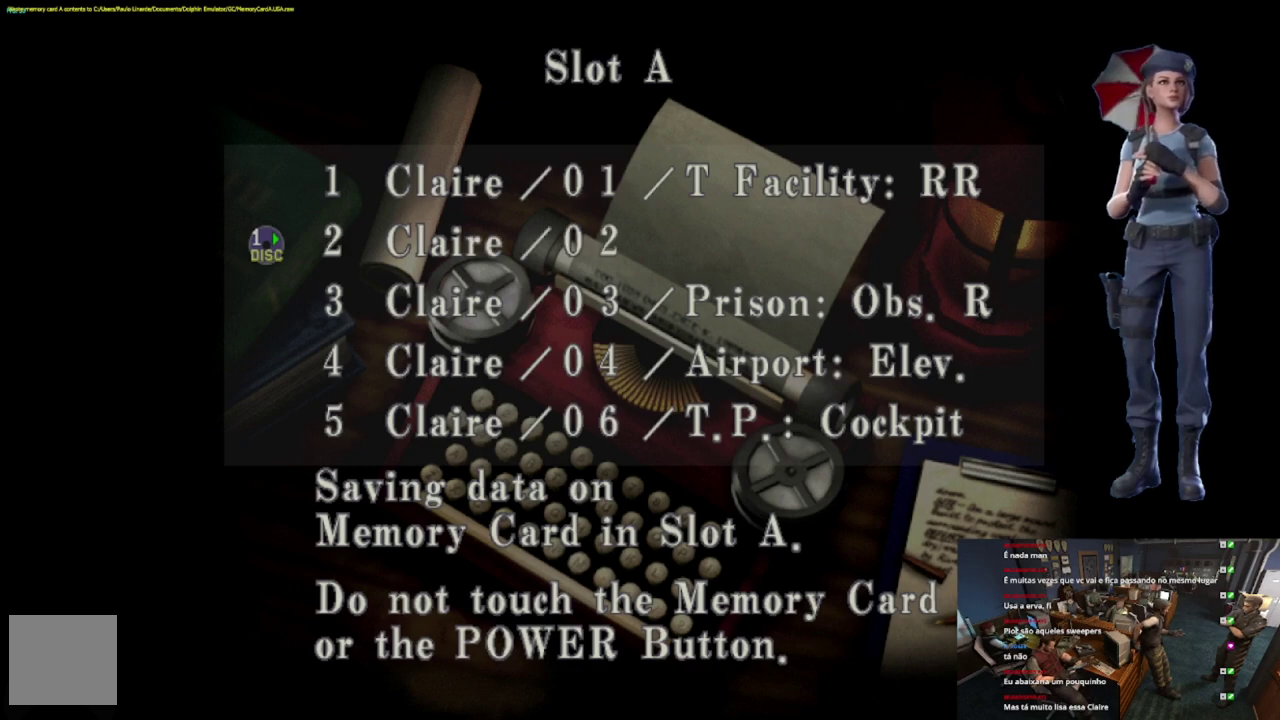
{"buttons": [], "left_stick": "center", "right_stick": "center", "events": []}
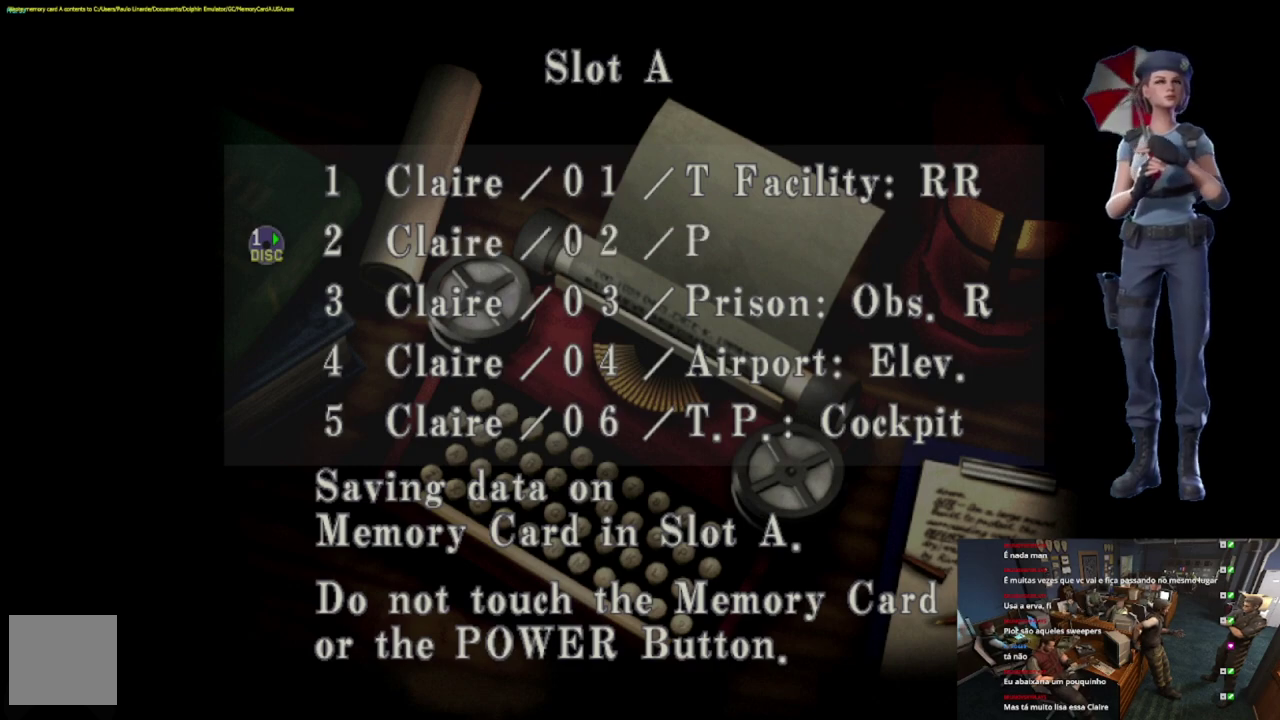
{"buttons": [], "left_stick": "center", "right_stick": "center", "events": []}
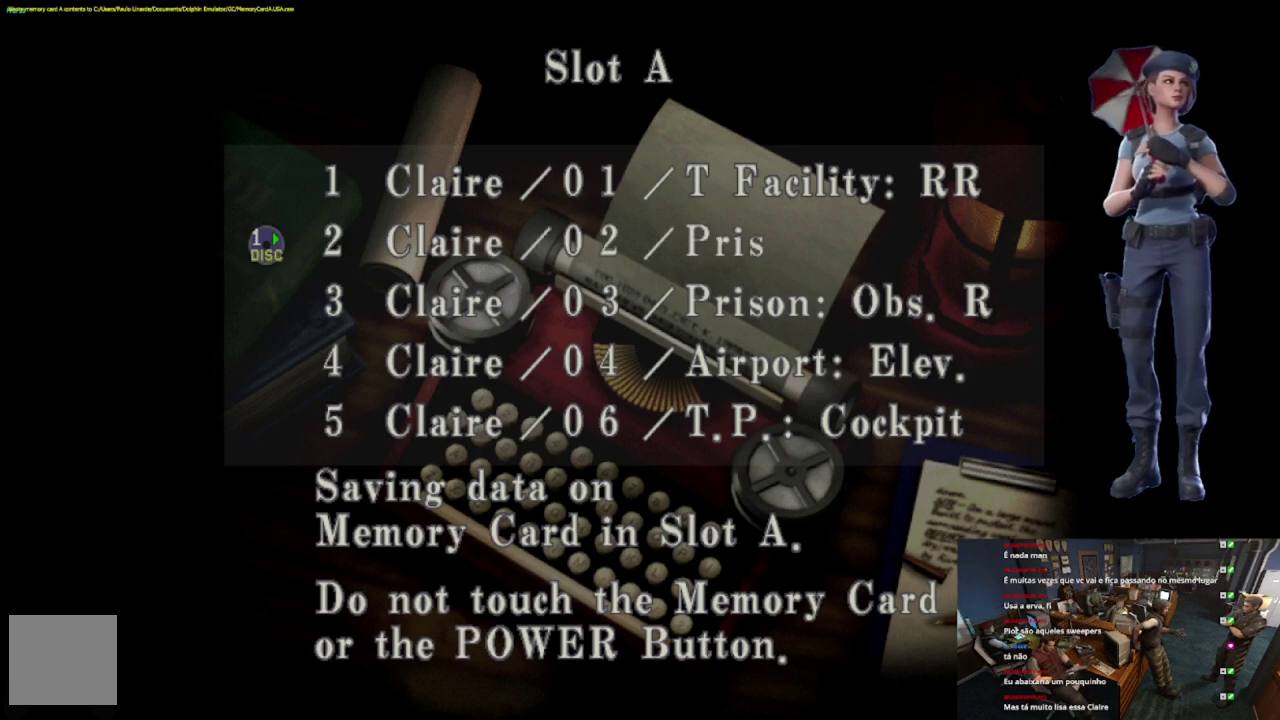
{"buttons": [], "left_stick": "center", "right_stick": "center", "events": []}
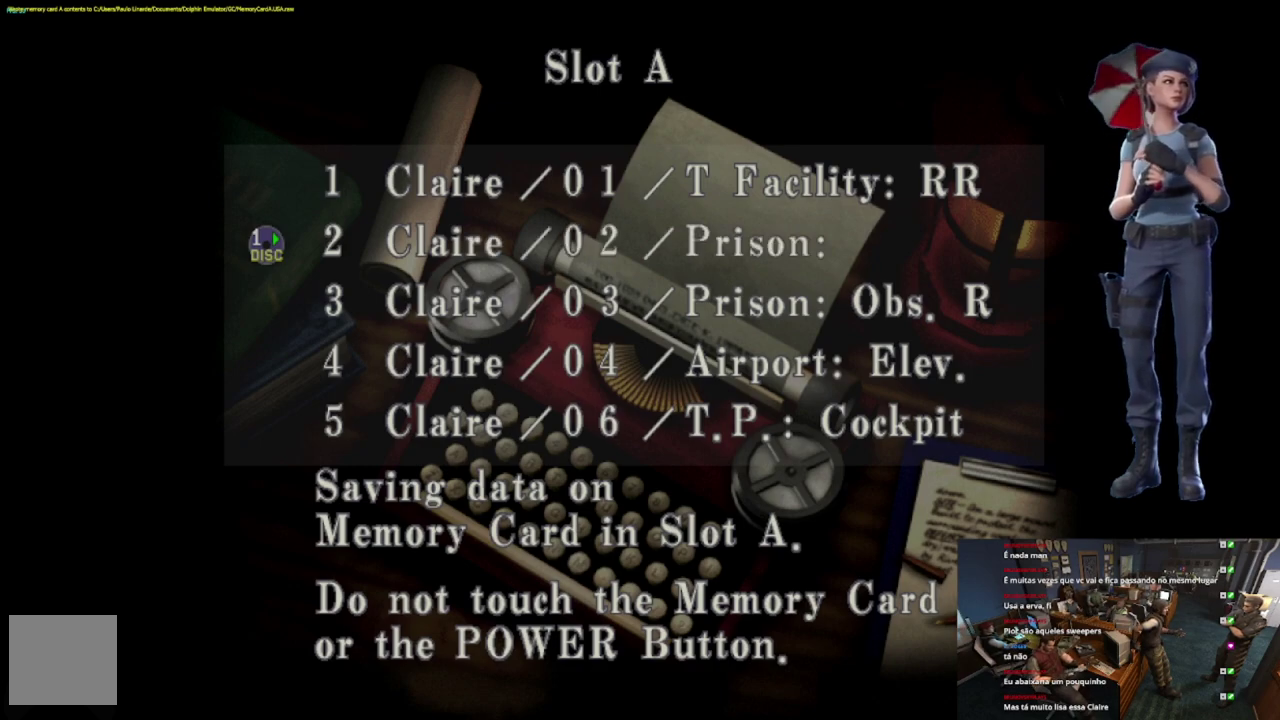
{"buttons": [], "left_stick": "center", "right_stick": "center", "events": []}
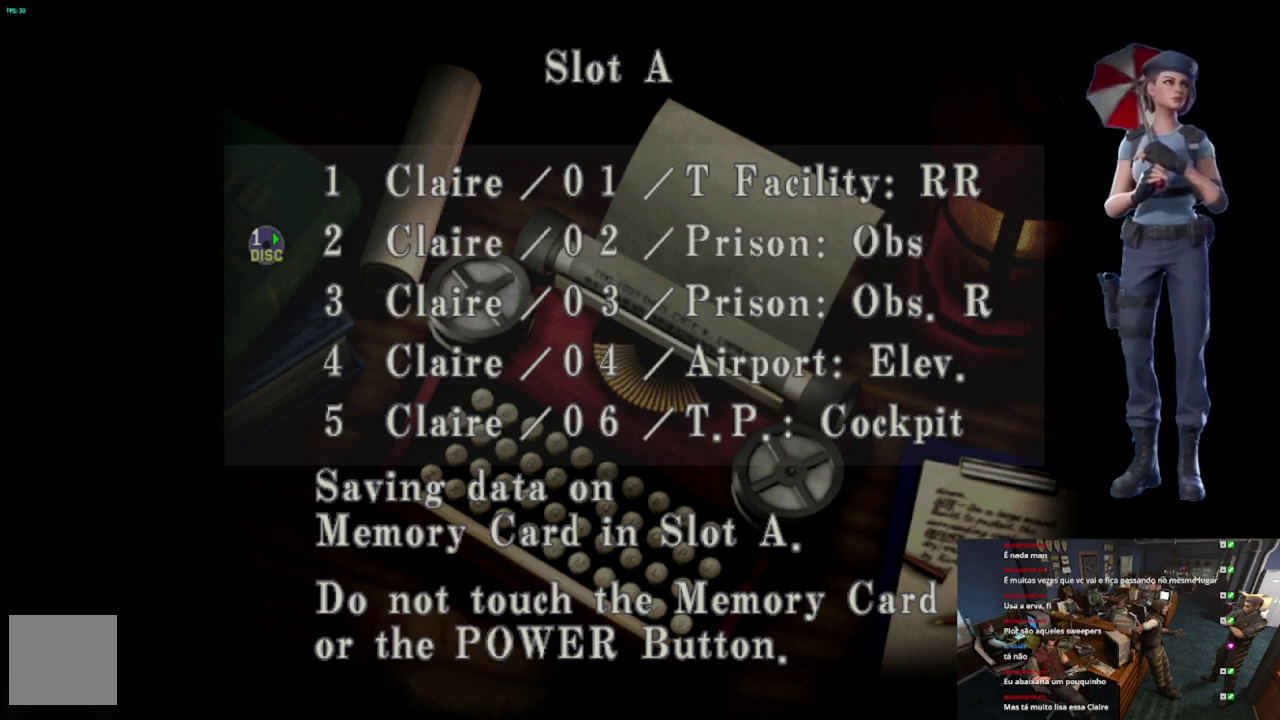
{"buttons": ["A"], "left_stick": "center", "right_stick": "center", "events": [[467, "A", "down"]]}
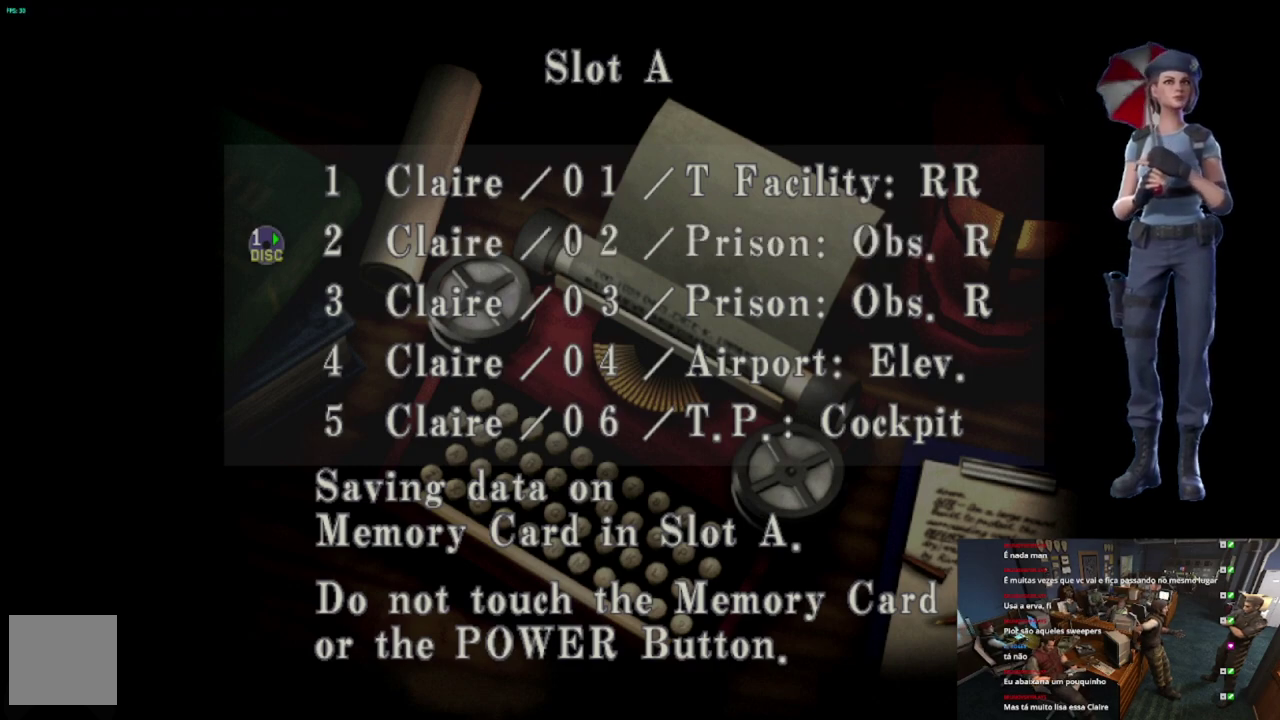
{"buttons": [], "left_stick": "center", "right_stick": "center", "events": [[200, "A", "up"]]}
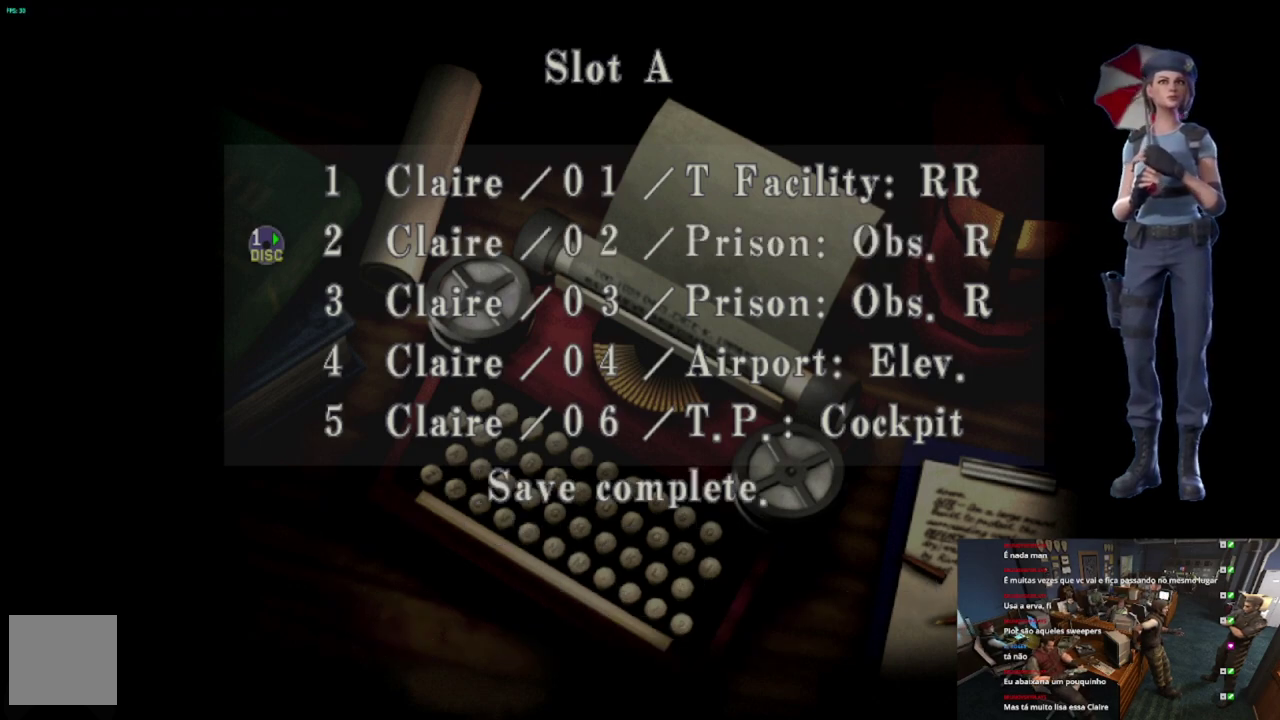
{"buttons": [], "left_stick": "center", "right_stick": "center", "events": [[217, "A", "down"], [384, "A", "up"]]}
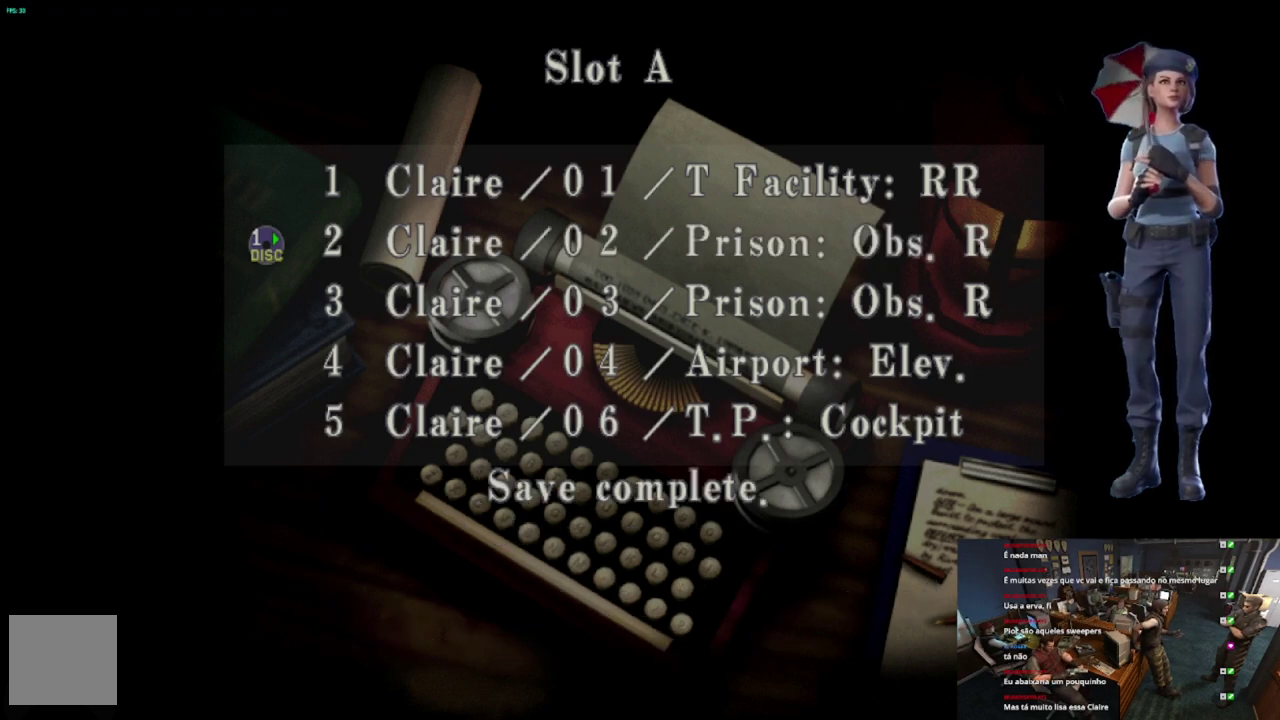
{"buttons": [], "left_stick": "center", "right_stick": "center", "events": [[233, "right_stick", "down"], [350, "right_stick", "center"]]}
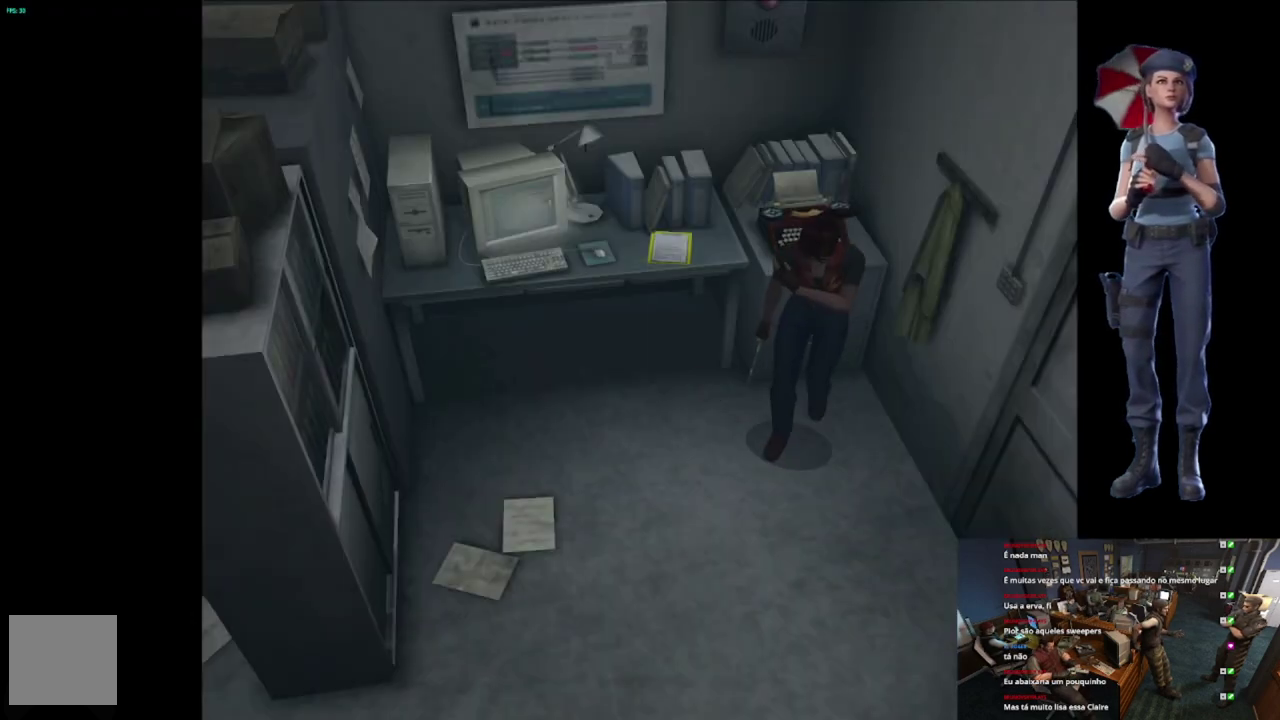
{"buttons": ["X"], "left_stick": "up-left", "right_stick": "center", "events": [[334, "left_stick", "up-left"], [384, "X", "down"]]}
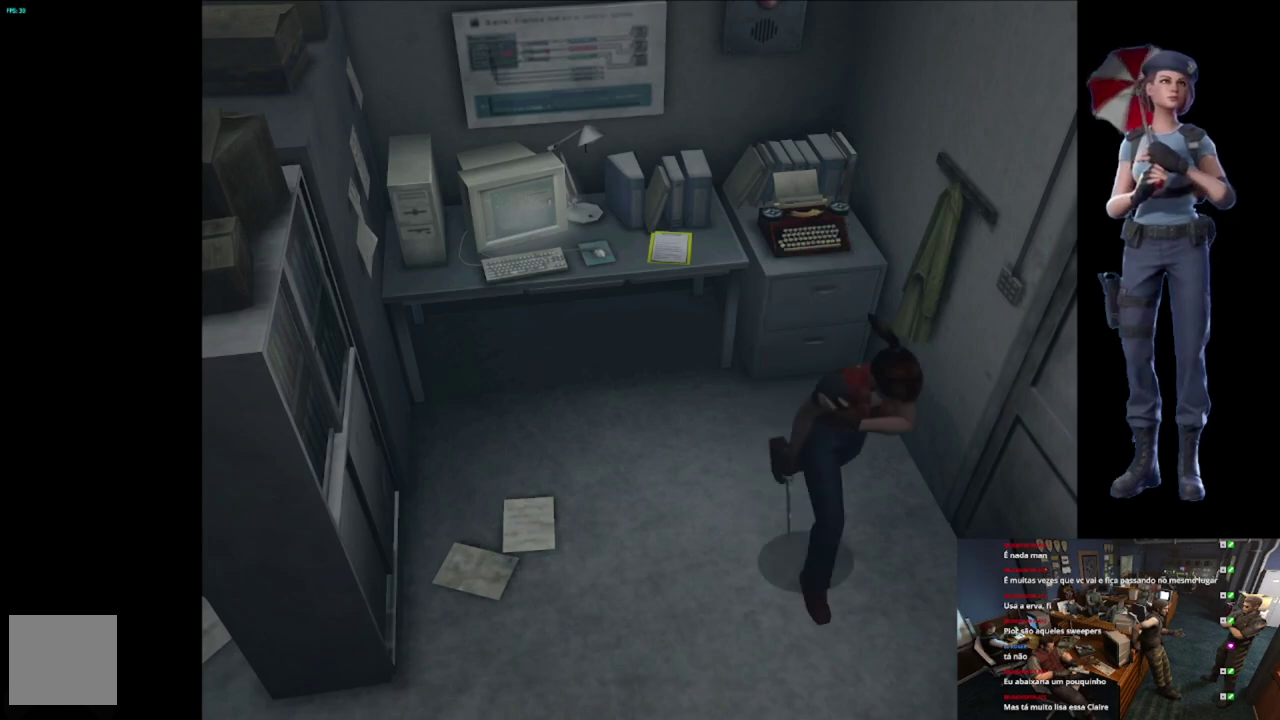
{"buttons": ["A", "X"], "left_stick": "up-left", "right_stick": "center", "events": [[150, "A", "down"]]}
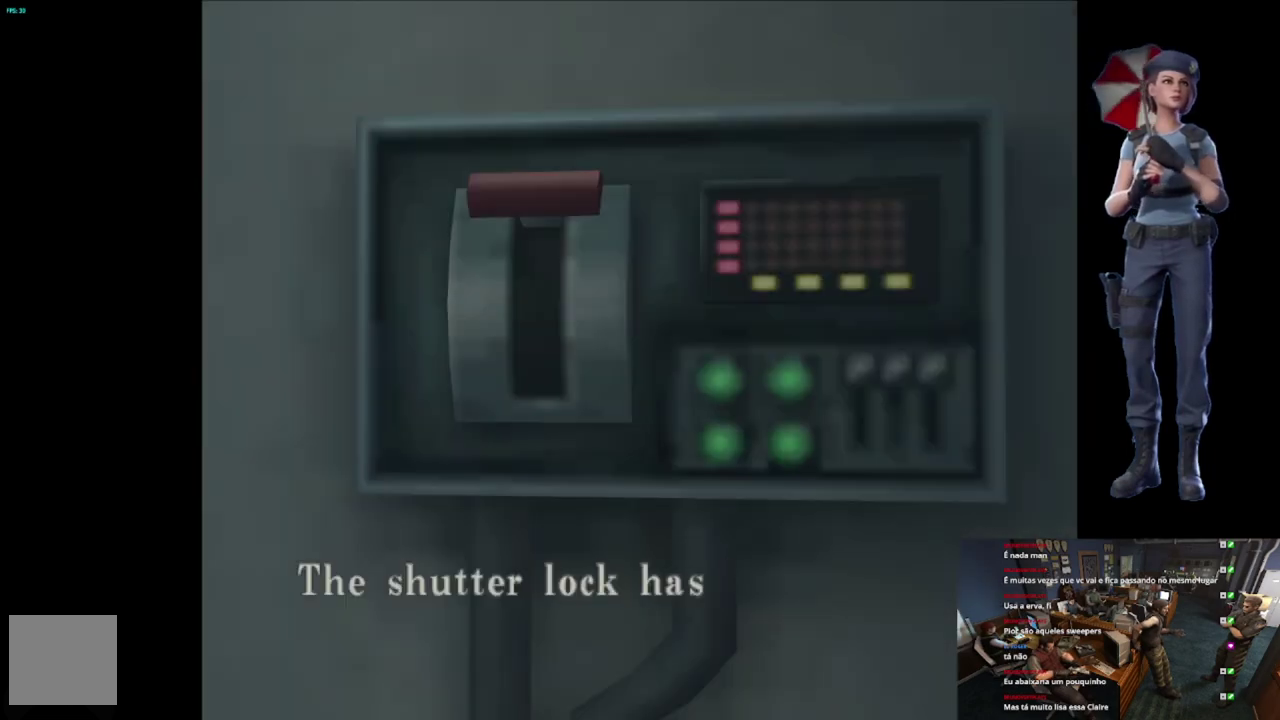
{"buttons": ["A"], "left_stick": "up-left", "right_stick": "center", "events": [[50, "A", "up"], [84, "X", "up"], [84, "left_stick", "left"], [267, "left_stick", "up-left"], [467, "A", "down"]]}
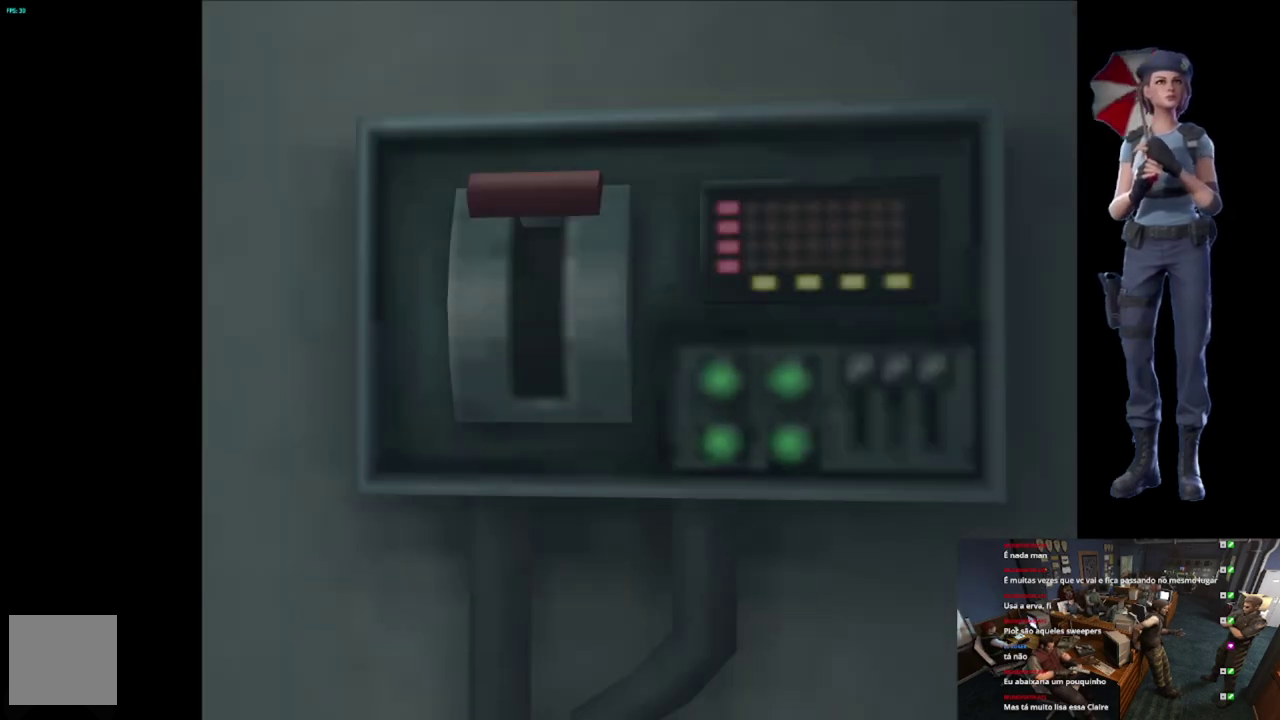
{"buttons": [], "left_stick": "left", "right_stick": "center", "events": [[183, "A", "up"], [250, "left_stick", "center"], [467, "left_stick", "left"]]}
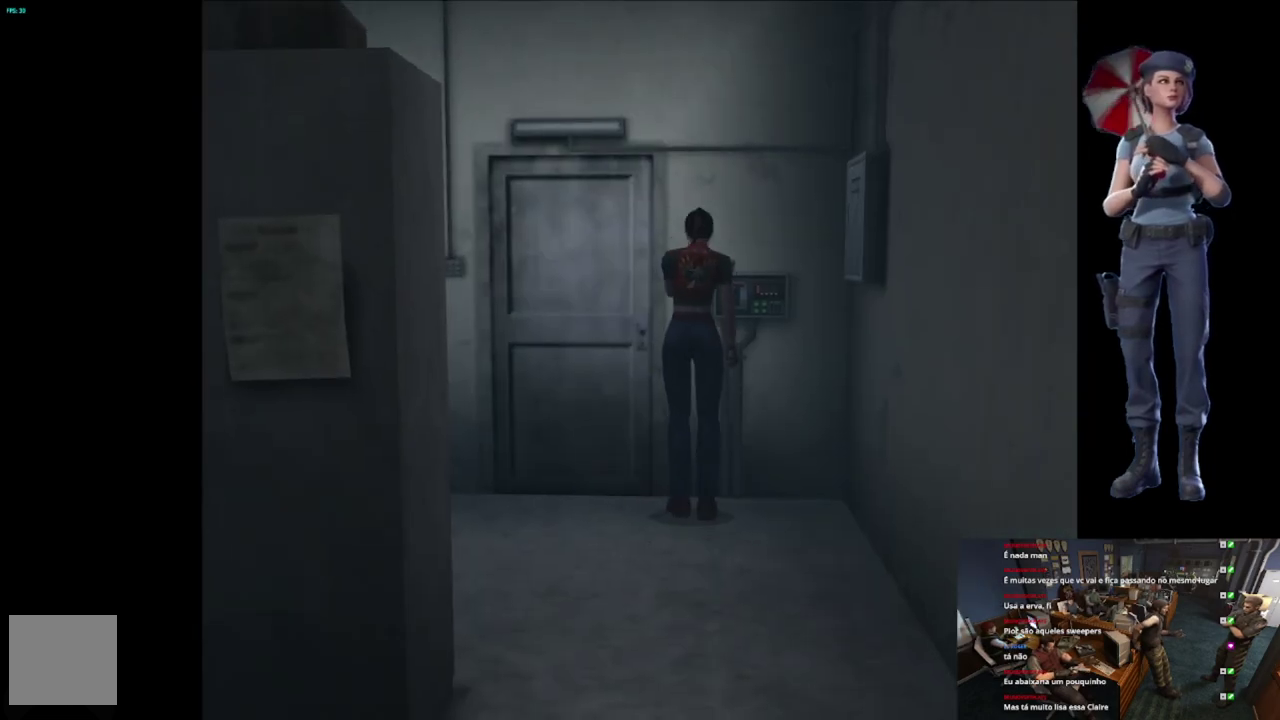
{"buttons": ["A", "X"], "left_stick": "up-right", "right_stick": "center", "events": [[100, "left_stick", "up-left"], [217, "X", "down"], [234, "left_stick", "up"], [251, "A", "down"], [317, "left_stick", "up-right"]]}
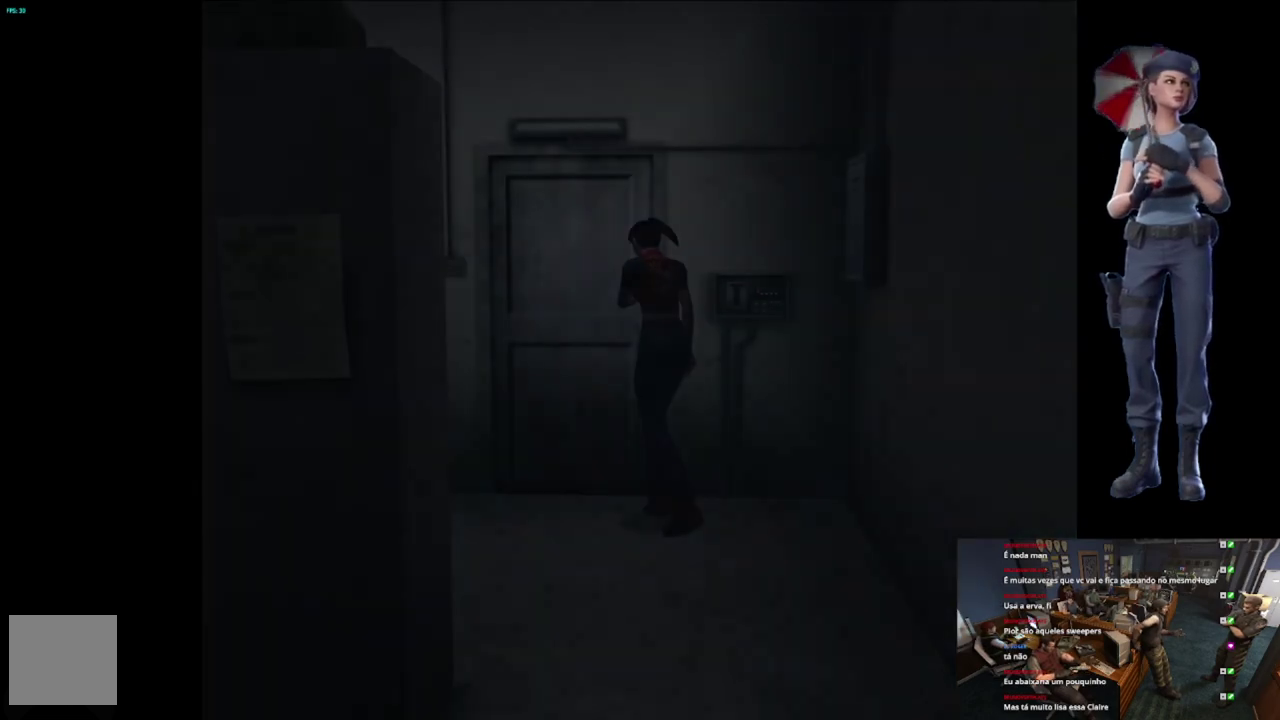
{"buttons": [], "left_stick": "center", "right_stick": "center", "events": [[67, "left_stick", "center"], [133, "A", "up"], [183, "X", "up"]]}
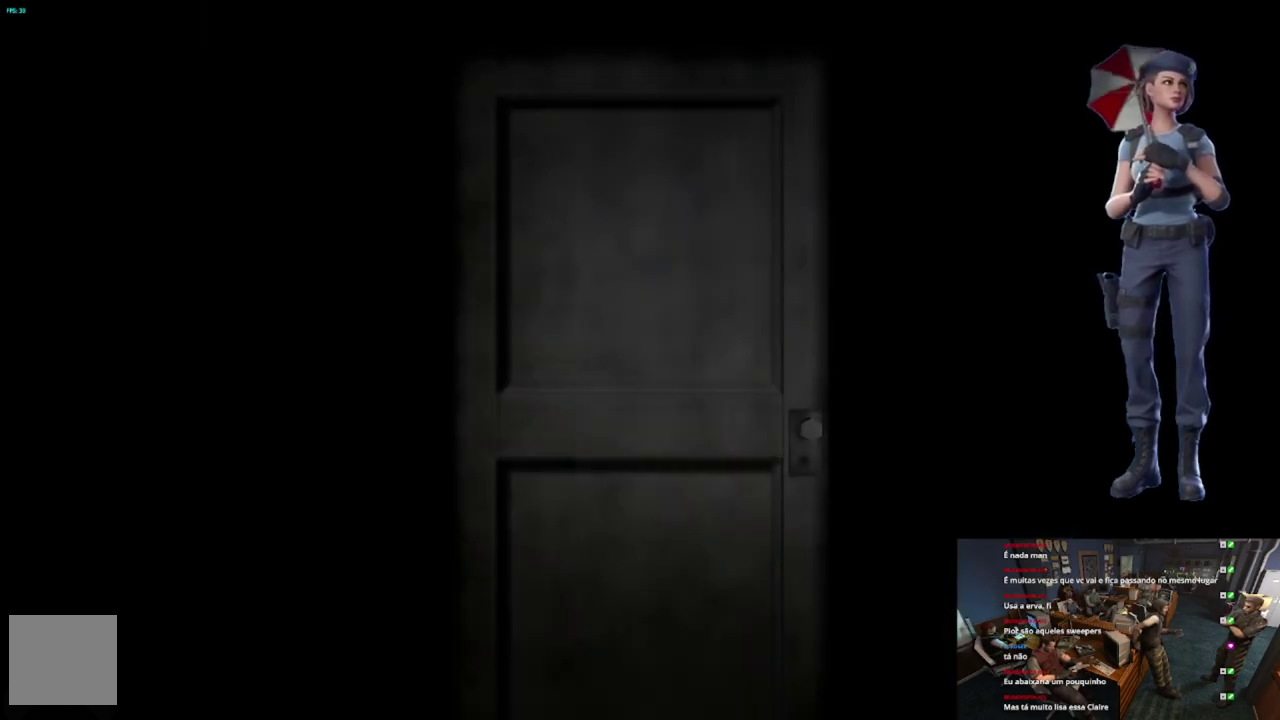
{"buttons": ["L1"], "left_stick": "center", "right_stick": "center", "events": [[34, "L1", "down"], [417, "L1", "up"], [484, "L1", "down"]]}
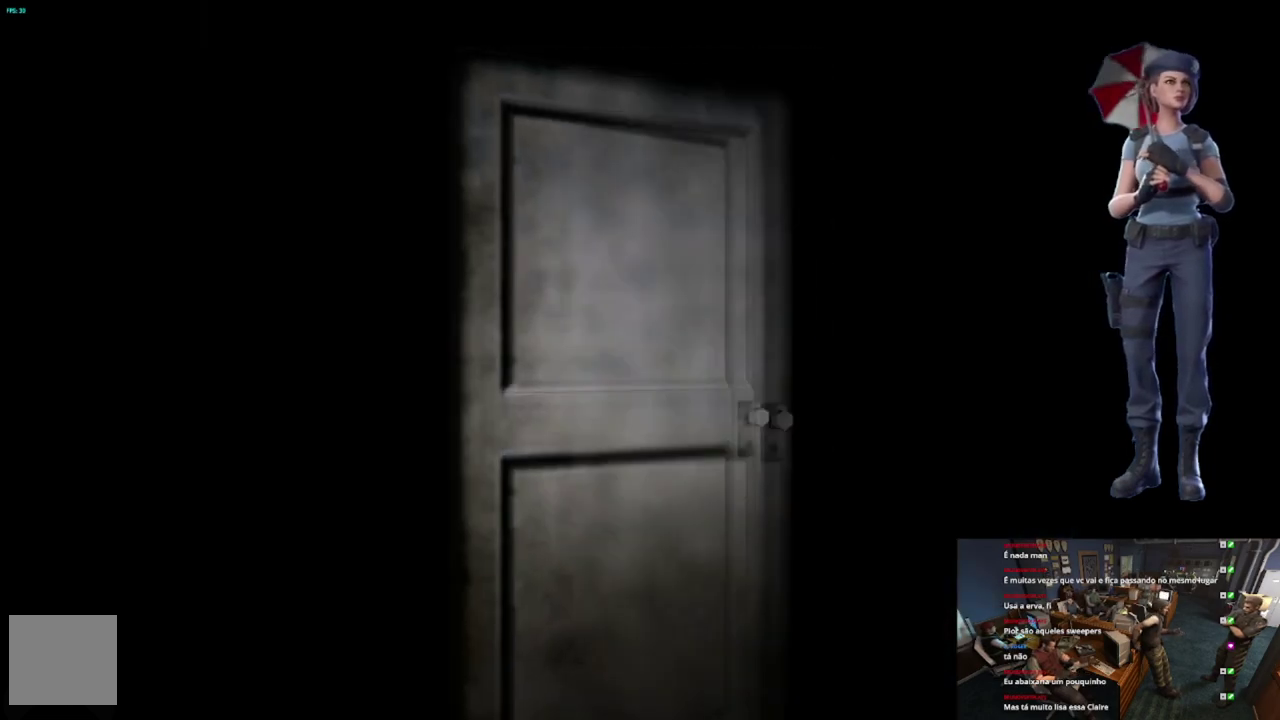
{"buttons": [], "left_stick": "right", "right_stick": "center", "events": [[134, "L1", "up"], [400, "left_stick", "right"]]}
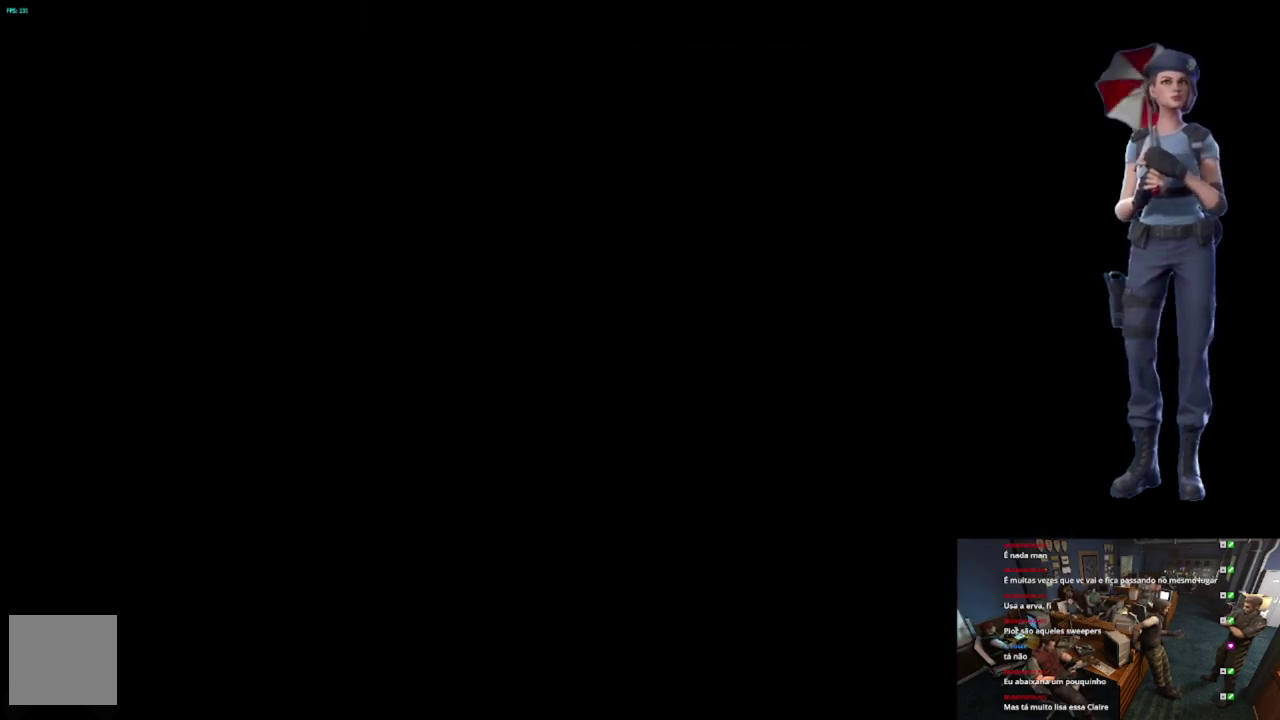
{"buttons": ["X"], "left_stick": "up-right", "right_stick": "center", "events": [[450, "left_stick", "up-right"], [483, "X", "down"]]}
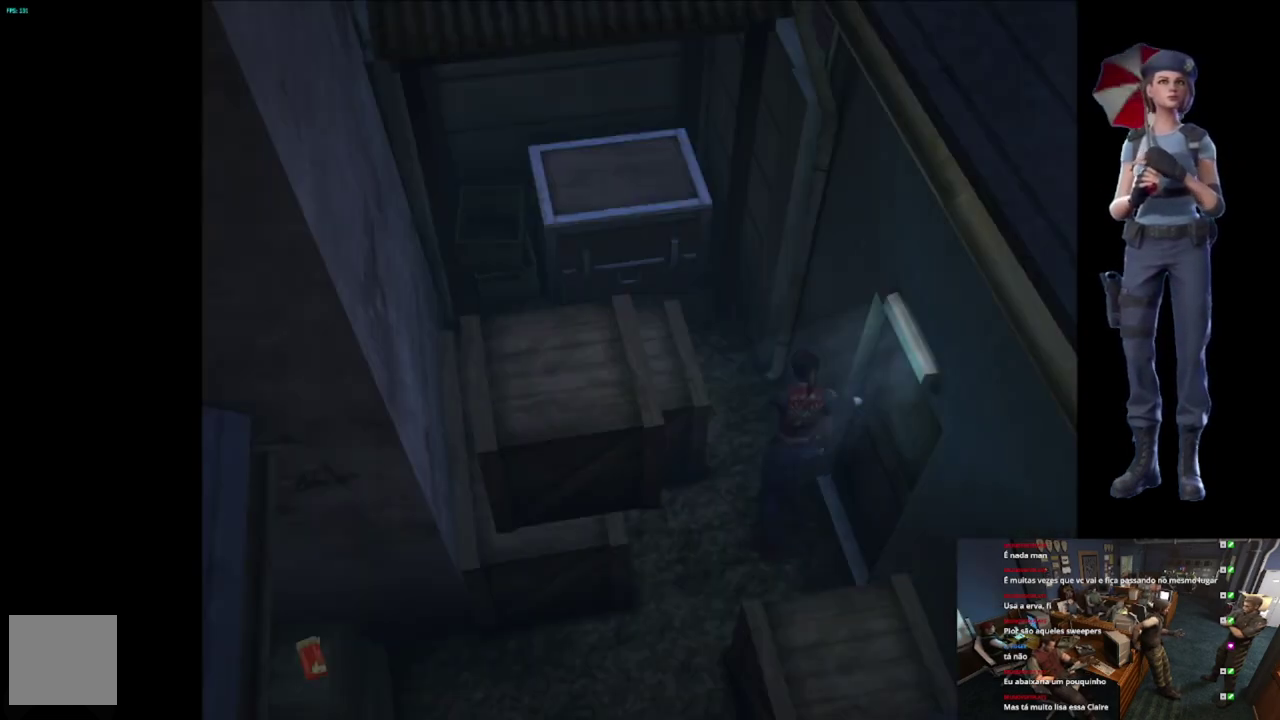
{"buttons": ["X"], "left_stick": "up-left", "right_stick": "center", "events": [[217, "left_stick", "up"], [317, "left_stick", "up-left"]]}